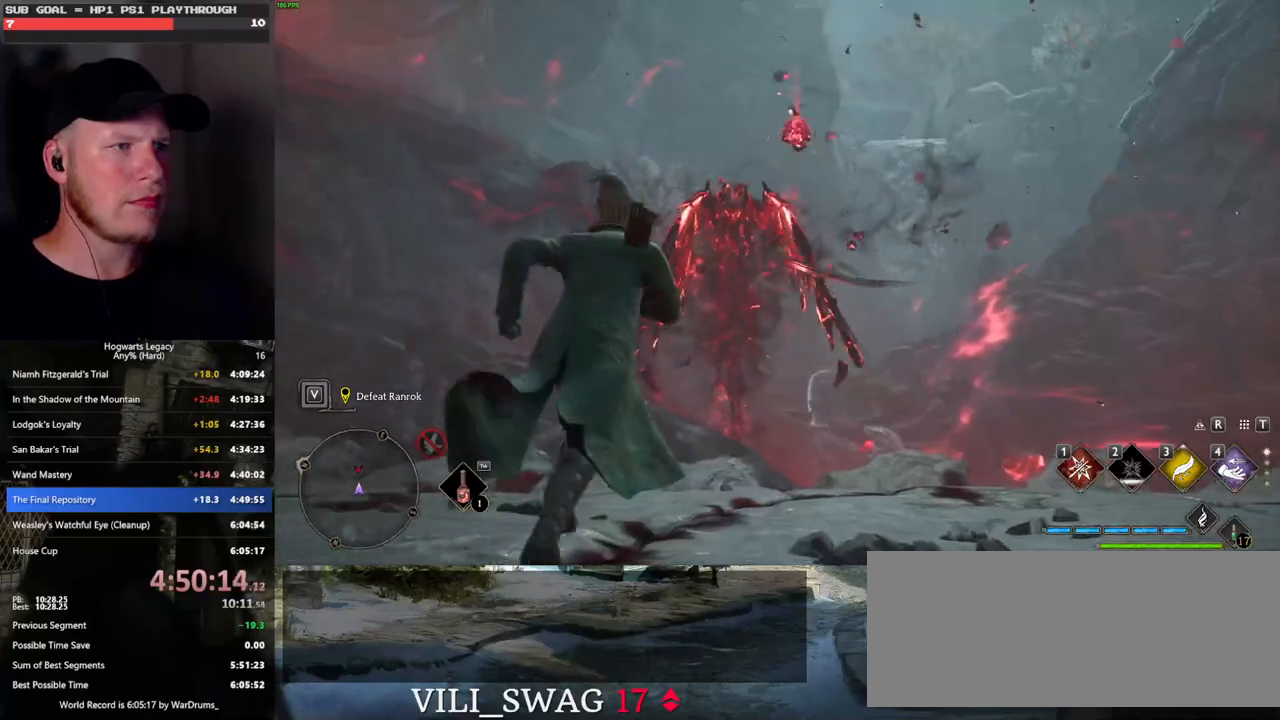
Gameplay with keyboard and mouse; each line is a JSON object with the keys and mouse buttons held at the frame after it. "events" lists presses ("down") and releases ("up") of ".", "/", "0", "1", "2", "3", "4", "5", "6", "7", "8", "9", "a", "alt_l", "alt_r", "b", "backslash", "backspace", "c", "caps_lock", "comma", "ctrl_l", "ctrl_r", "d", "e", "equals", "escape", "f", "f1", "f10", "f11", "f12", "f2", "f3", "f4", "f5", "f6", "f7", "f8", "f9", "g", "h", "i", "j", "k", "l", "lbracket", "m", "minus", "n", "o", "p", "q", "quote", "r", "rbracket", "return", "s", "semicolon", "shift_l", "shift_r", "space", "super_l", "super_r", "t", "tab", "tilde", "u", "v", "w", "x", "y", "z", "mouse_left", "mouse_wheel", "mouse_right", "mouse_mb4" and "mouse_mb5" between this image and that frame as [ms after this image, input, new state], when the widget could be followed in between. "mouse_left", "mouse_wheel", "mouse_right", "mouse_mb4", "mouse_mb5" = the "left", "wheel", "right", "mb4", "mb5" buttons of the "mouse" list. No other keys are recorded. "wheel" means that the mouse wheel is clicked or scrolled. Mouse movement is not recorded.
{"keys": ["4"], "mouse": [], "events": [[183, "4", "down"], [250, "4", "up"], [350, "4", "down"], [417, "4", "up"], [500, "4", "down"]]}
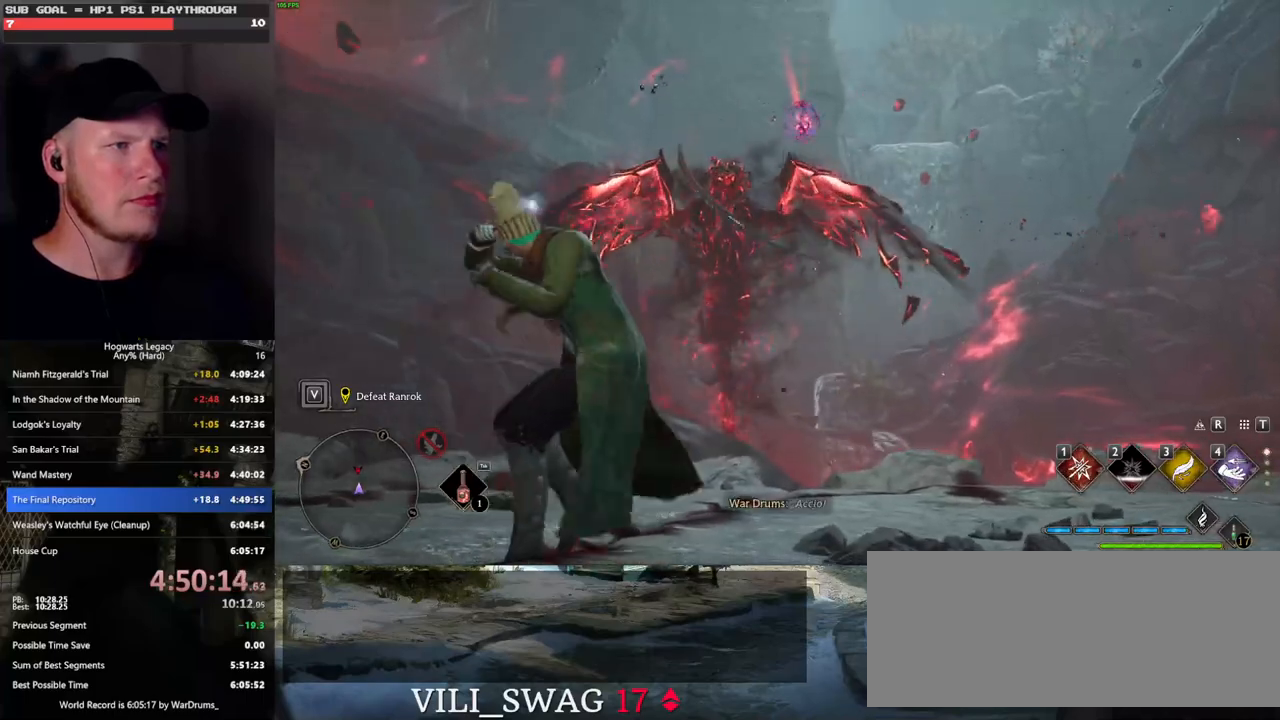
{"keys": ["a", "s"], "mouse": [], "events": [[50, "4", "up"], [133, "a", "down"], [483, "s", "down"]]}
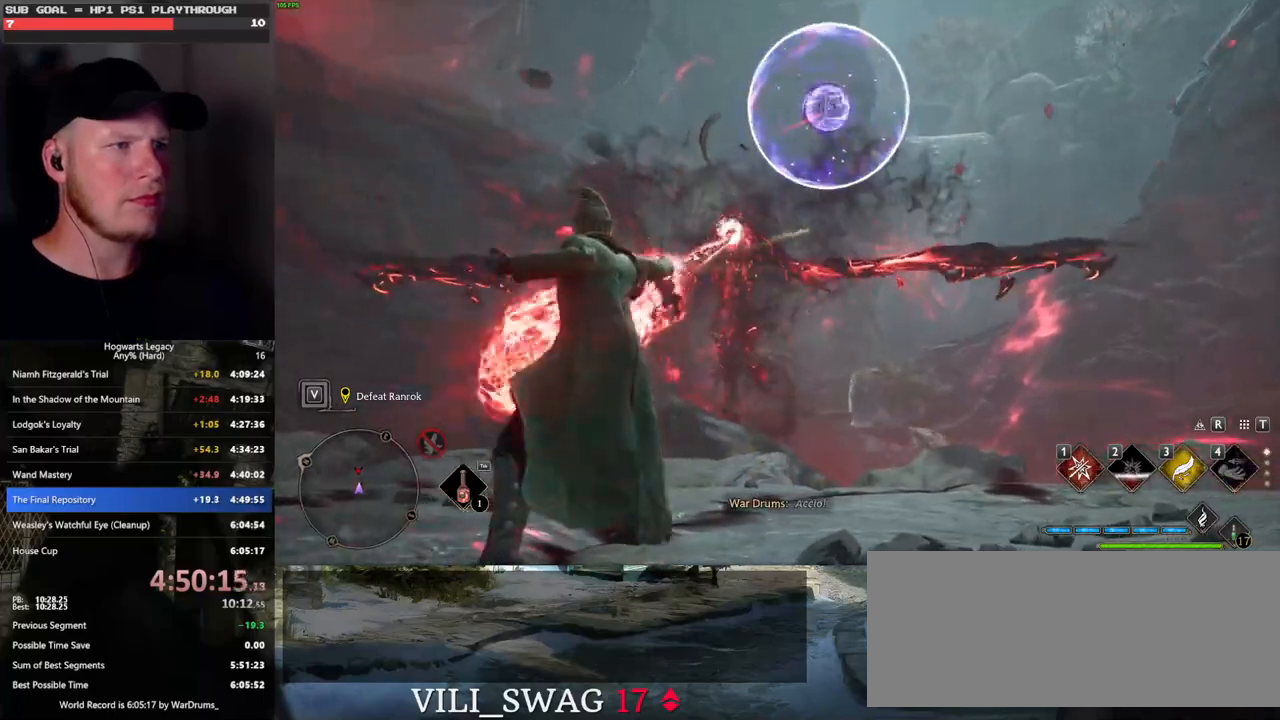
{"keys": ["a"], "mouse": [], "events": [[83, "space", "down"], [200, "space", "up"], [217, "s", "up"]]}
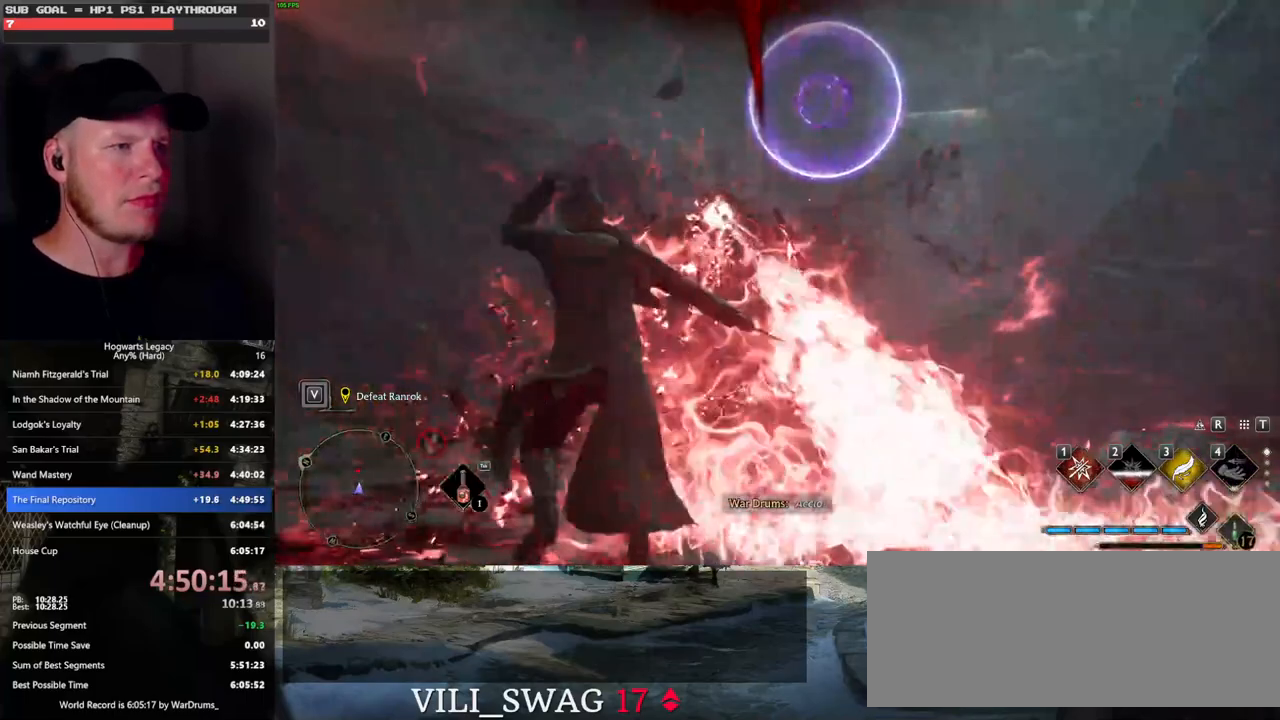
{"keys": ["a"], "mouse": [], "events": [[50, "g", "down"], [117, "g", "up"], [233, "g", "down"], [300, "g", "up"]]}
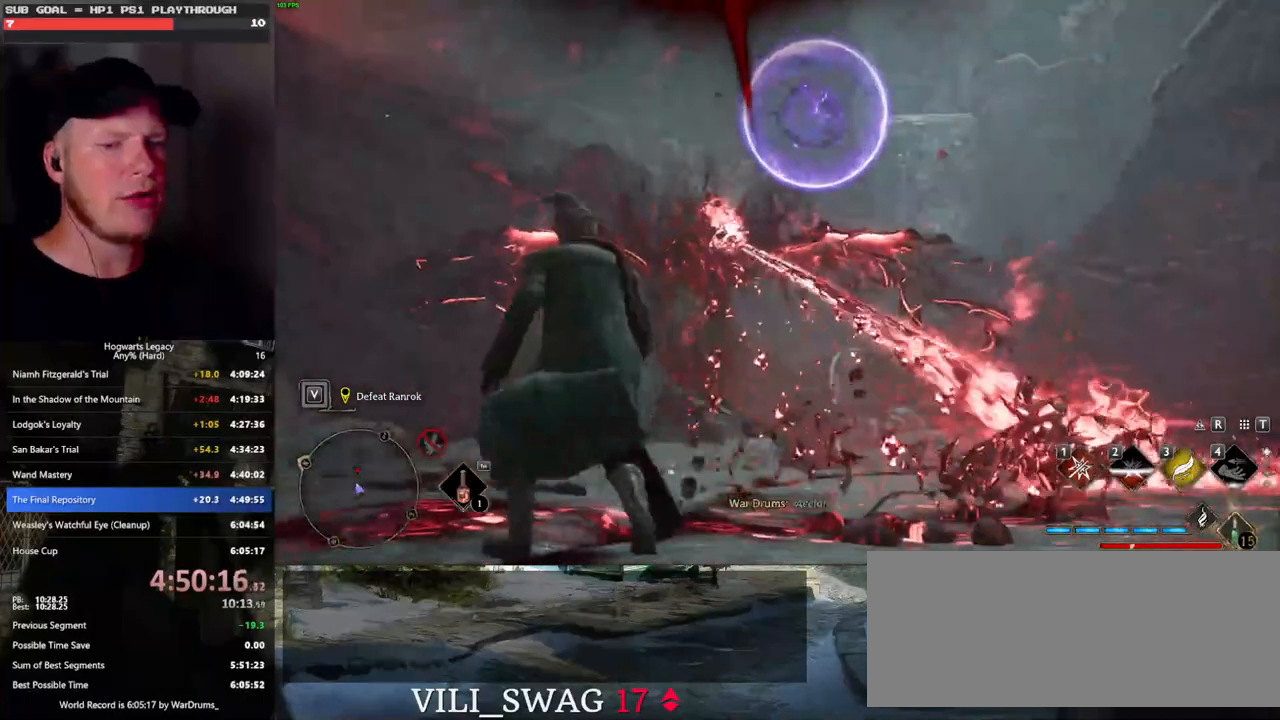
{"keys": ["a"], "mouse": []}
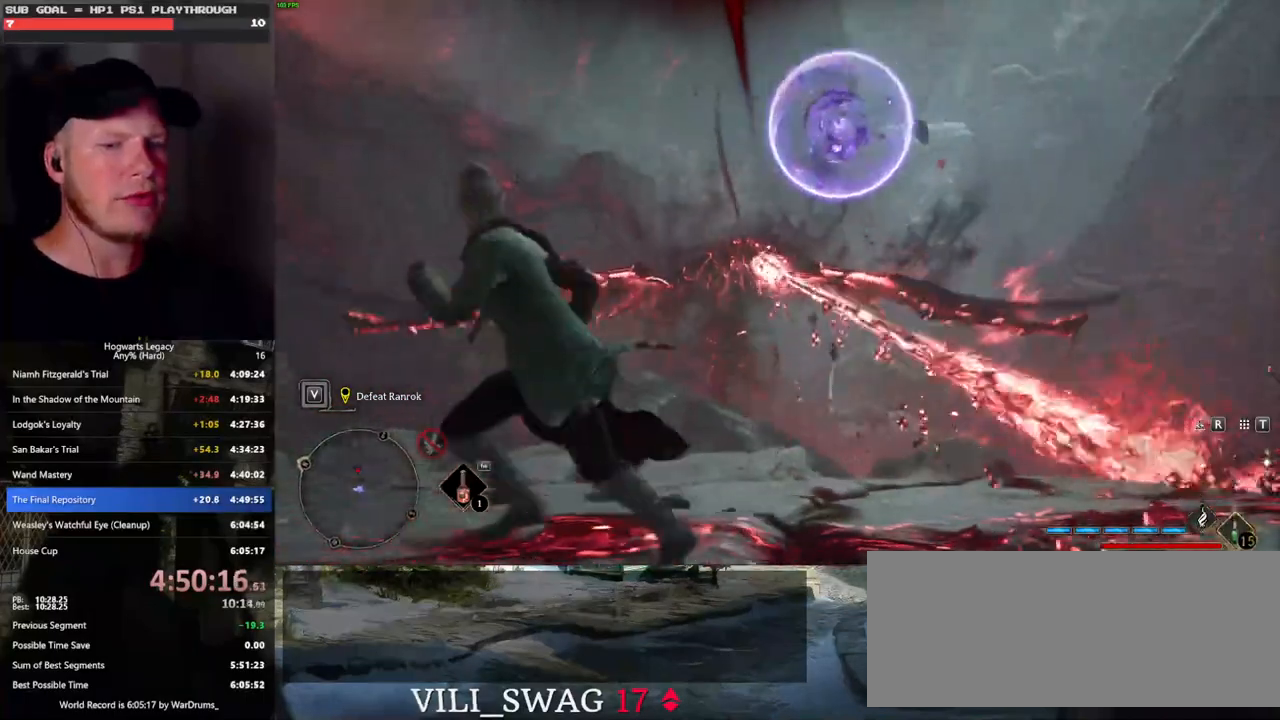
{"keys": ["w"], "mouse": [], "events": [[117, "w", "down"], [217, "a", "up"]]}
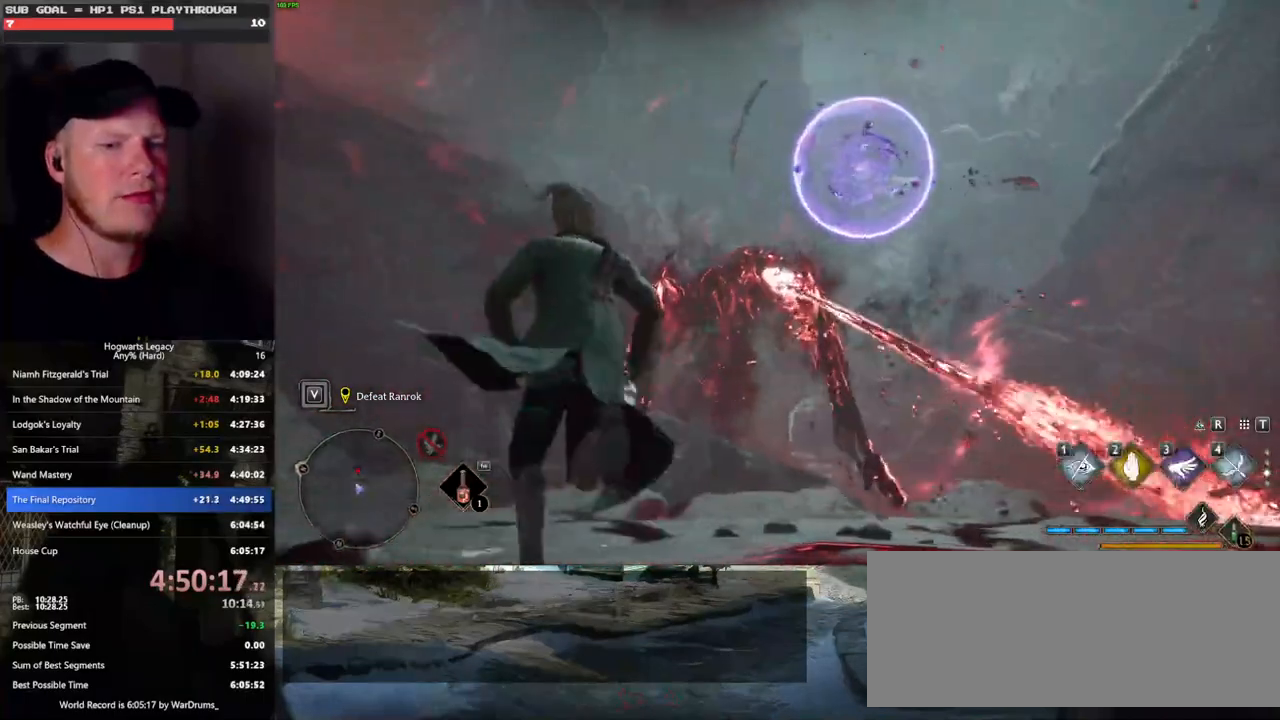
{"keys": ["w"], "mouse": [], "events": [[117, "3", "down"], [167, "3", "up"]]}
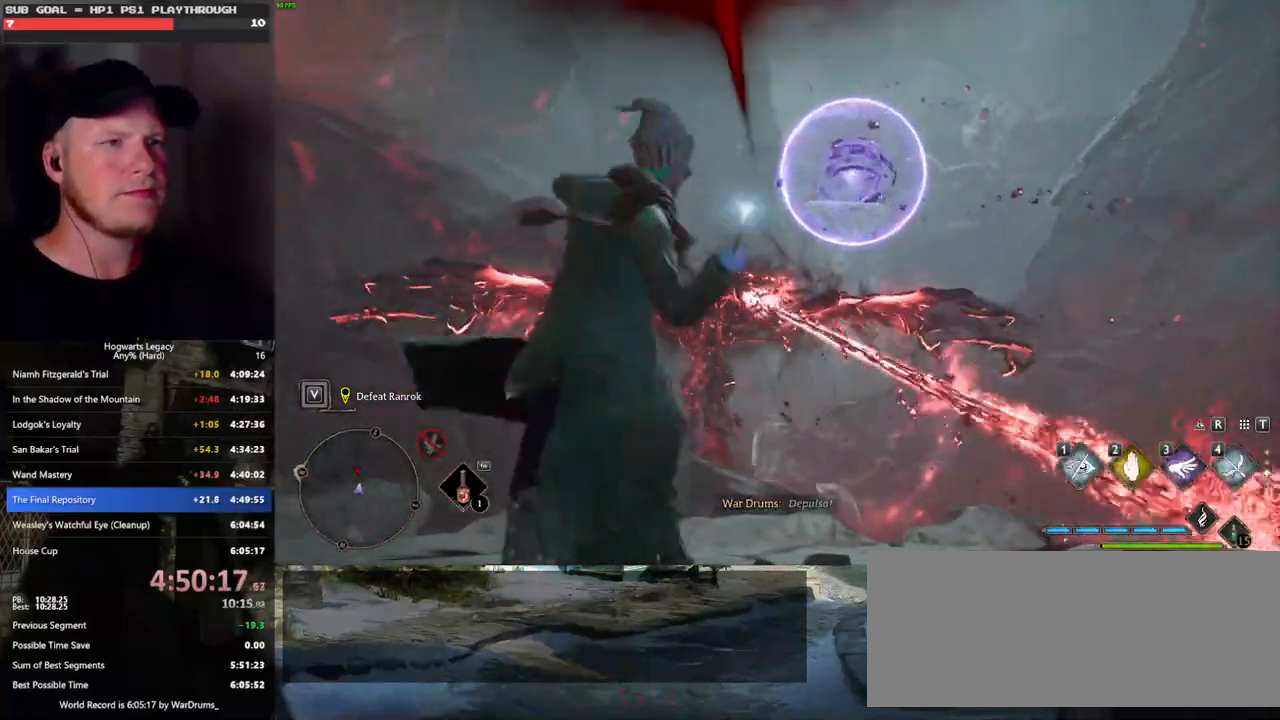
{"keys": ["w"], "mouse": [], "events": [[283, "a", "down"], [350, "a", "up"]]}
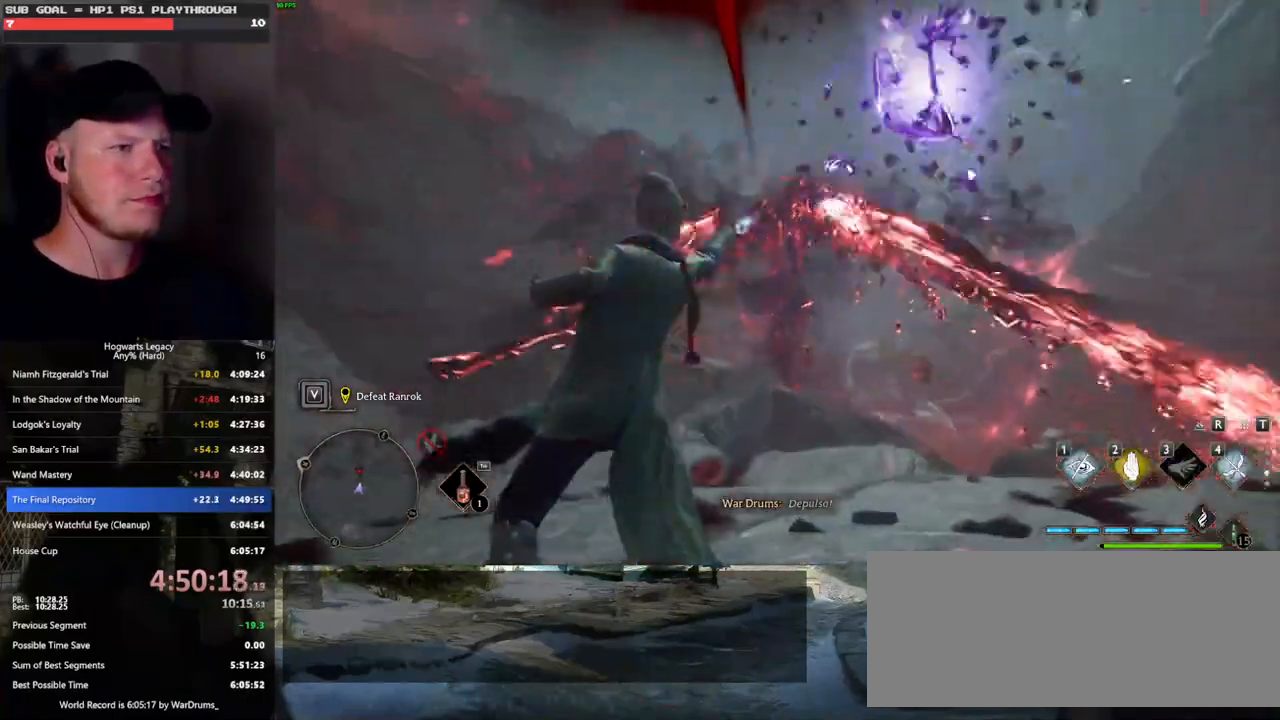
{"keys": ["w"], "mouse": [], "events": [[400, "3", "down"], [433, "e", "down"], [450, "e", "up"], [467, "3", "up"]]}
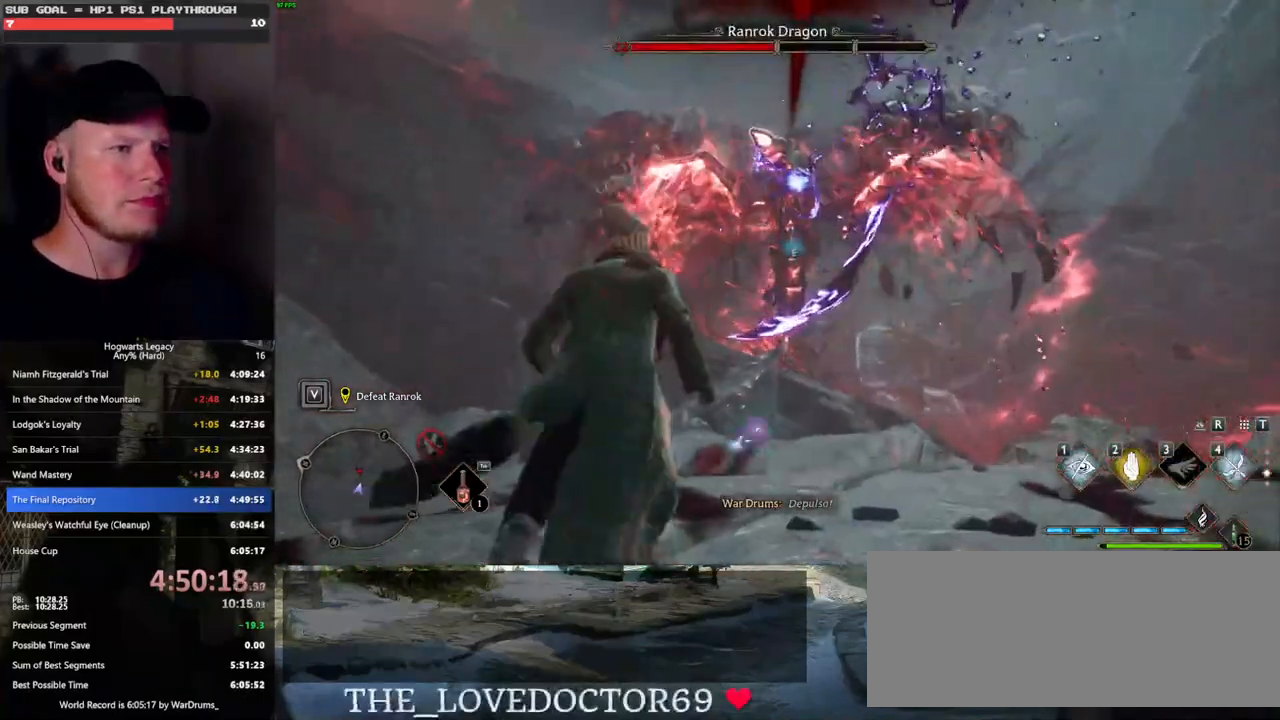
{"keys": ["w"], "mouse": [], "events": []}
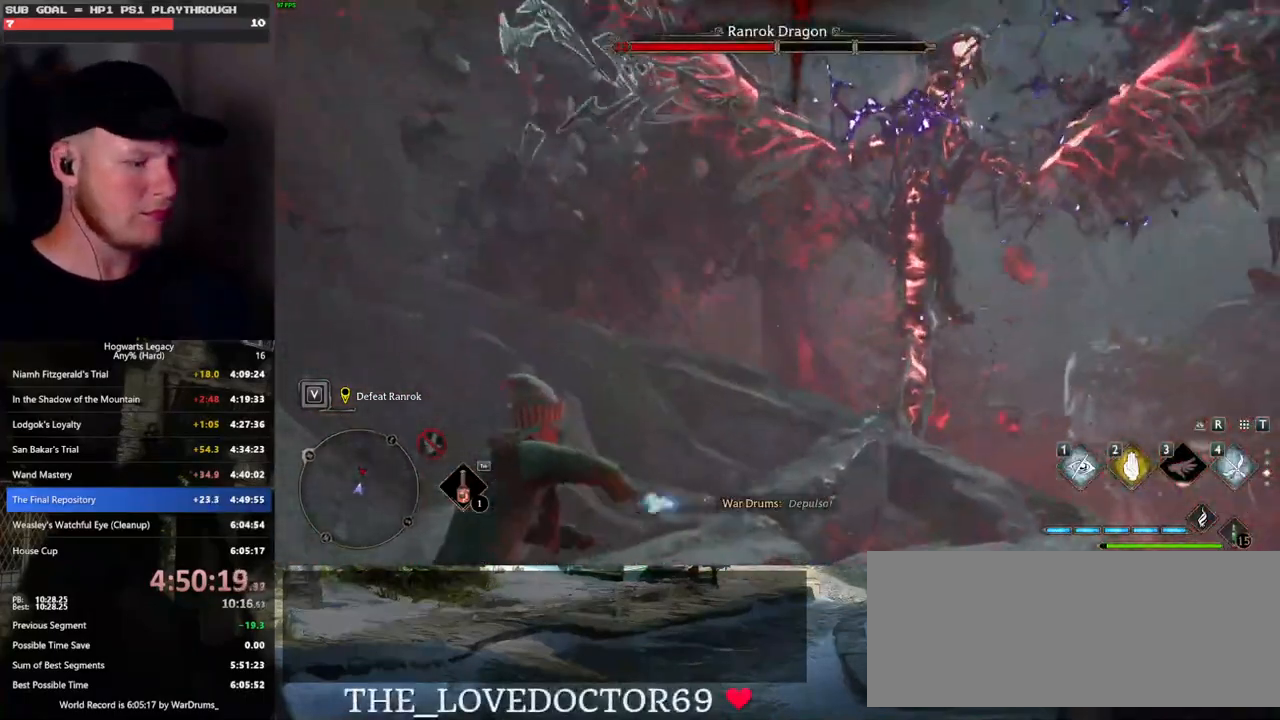
{"keys": [], "mouse": [], "events": [[67, "w", "up"]]}
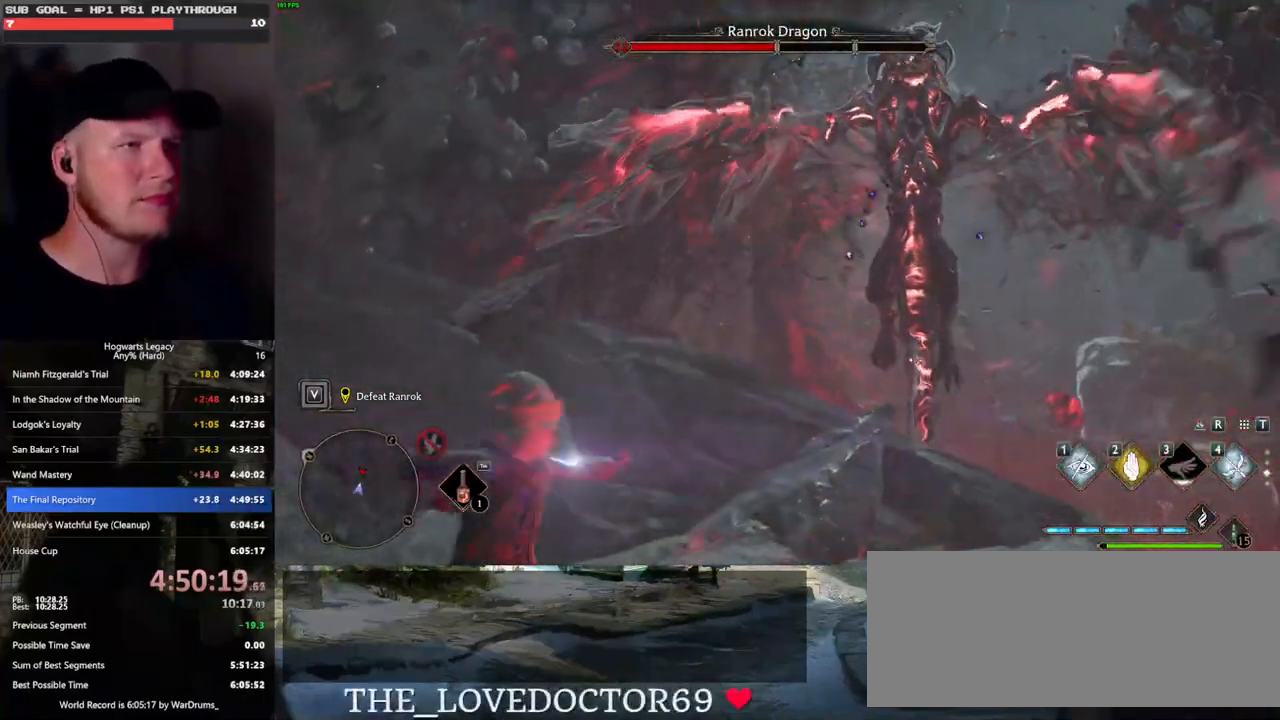
{"keys": [], "mouse": [], "events": []}
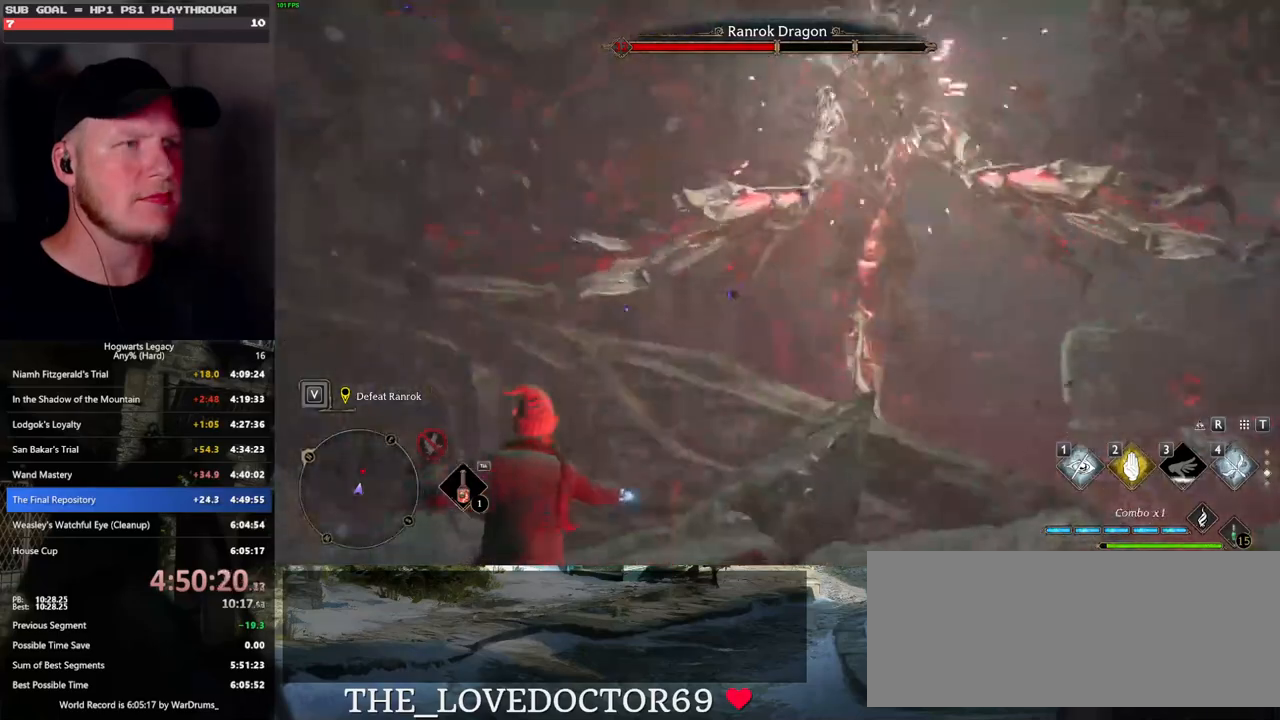
{"keys": [], "mouse": [], "events": []}
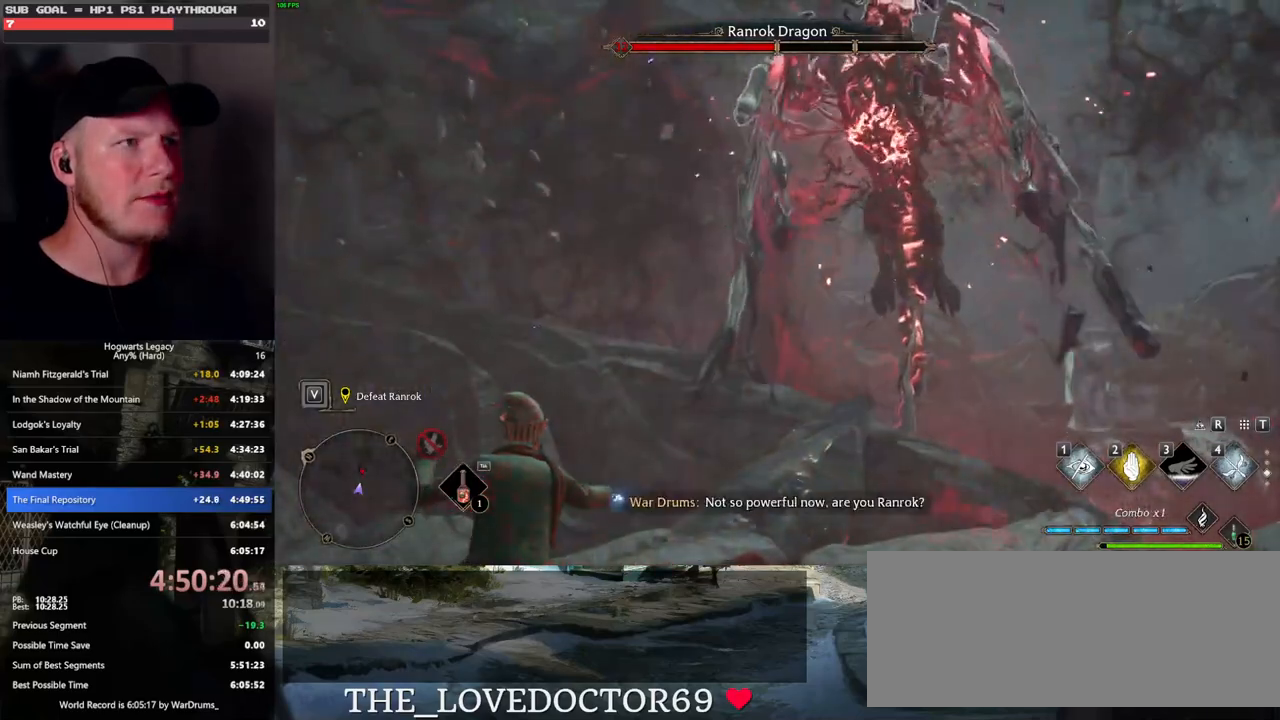
{"keys": ["w"], "mouse": [], "events": [[333, "w", "down"]]}
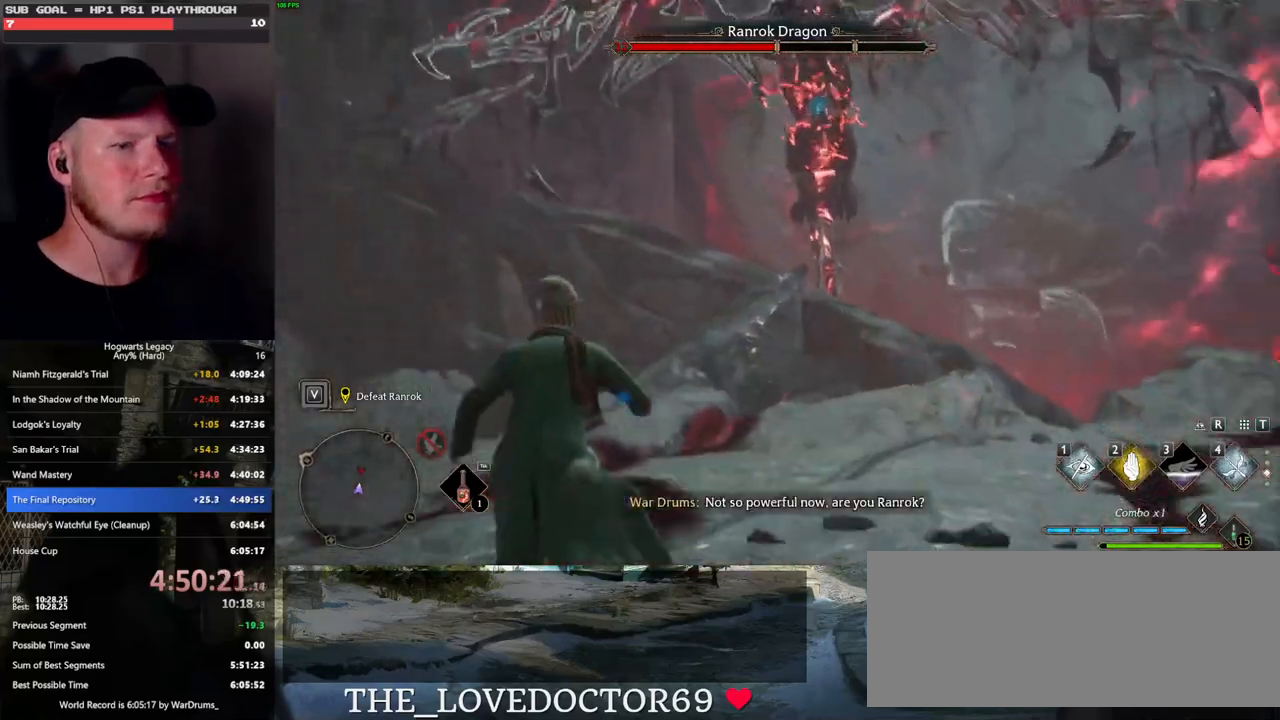
{"keys": ["w"], "mouse": [], "events": []}
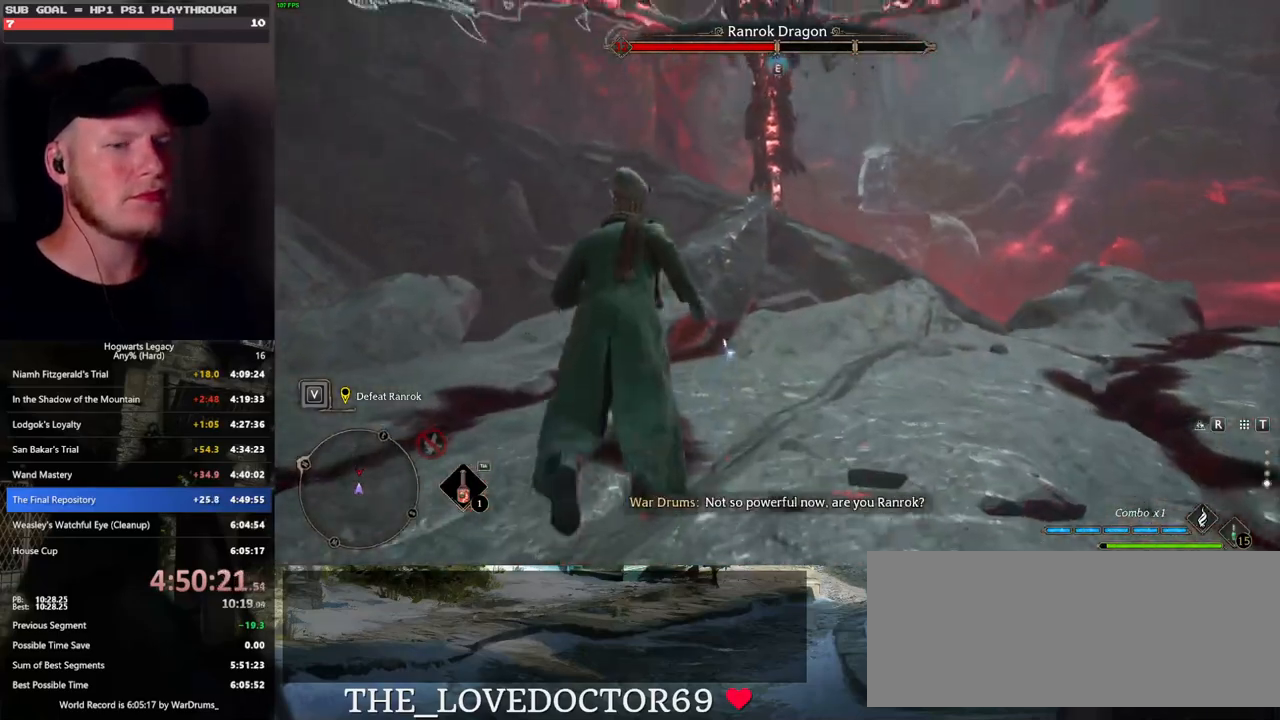
{"keys": ["w"], "mouse": [], "events": [[67, "e", "down"], [183, "e", "up"], [233, "e", "down"], [333, "e", "up"], [400, "e", "down"], [467, "e", "up"]]}
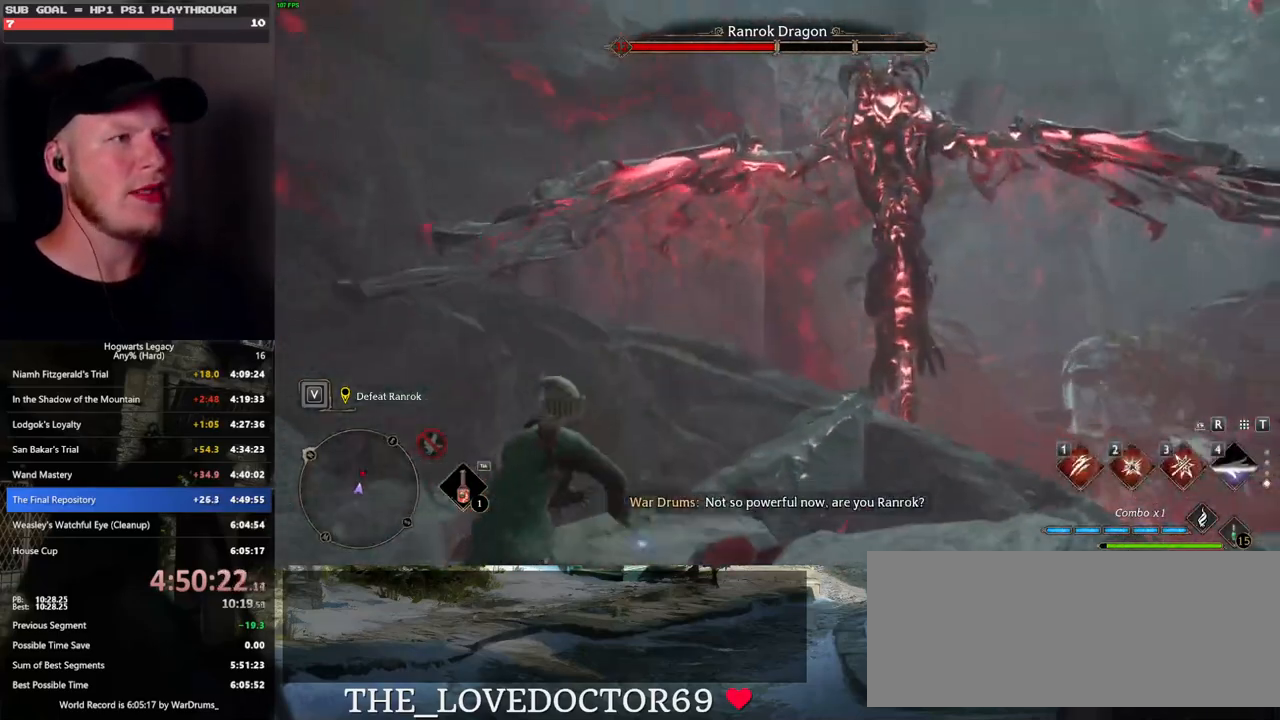
{"keys": [], "mouse": [], "events": [[483, "w", "up"]]}
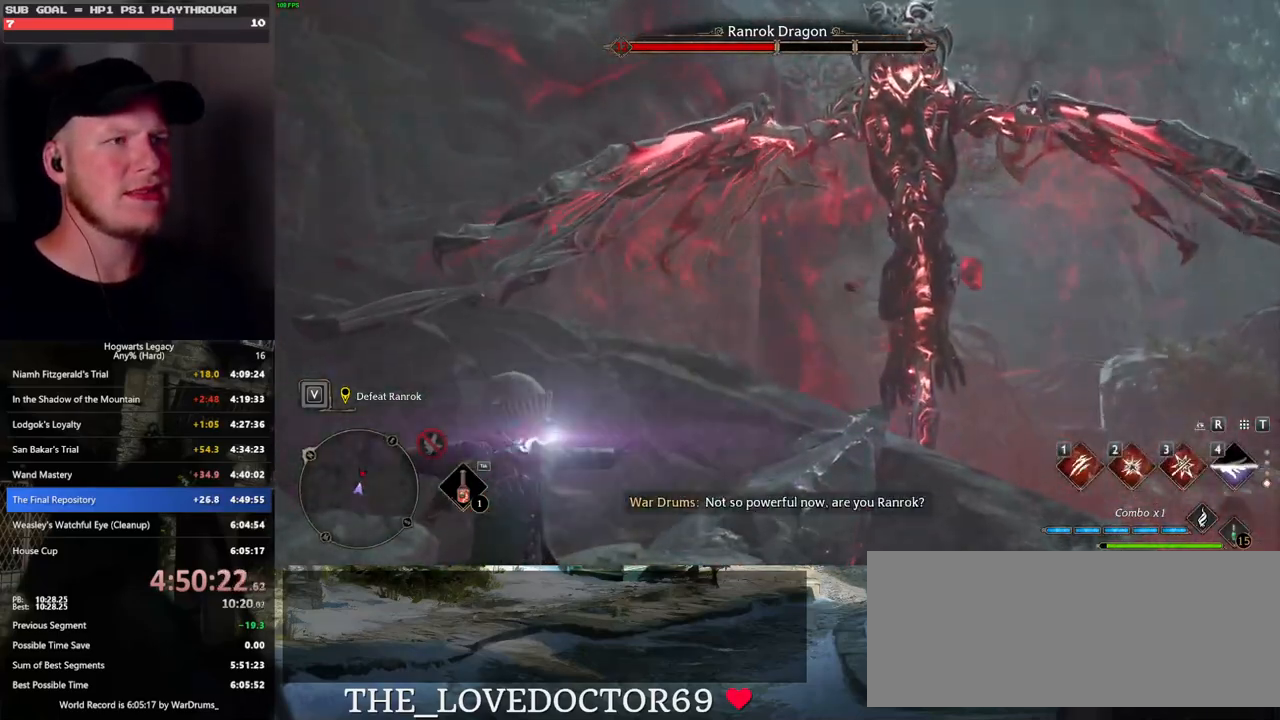
{"keys": [], "mouse": [], "events": []}
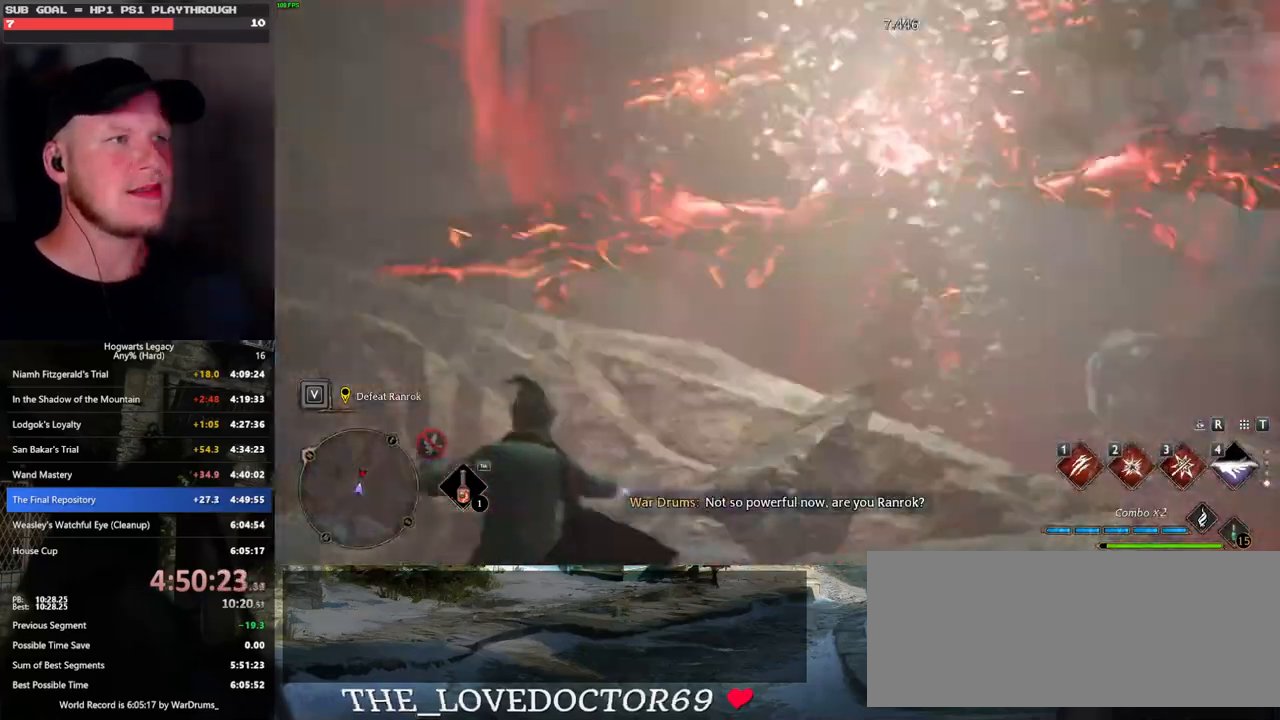
{"keys": [], "mouse": [], "events": []}
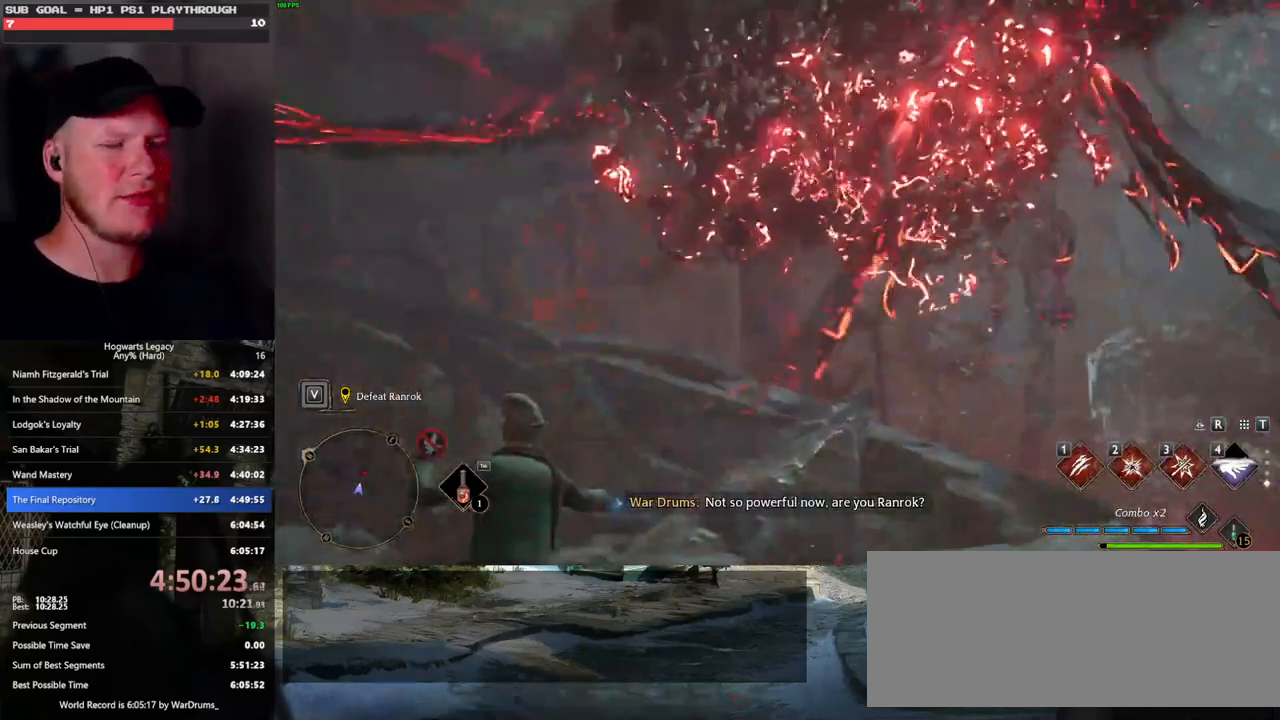
{"keys": ["w"], "mouse": [], "events": [[267, "w", "down"]]}
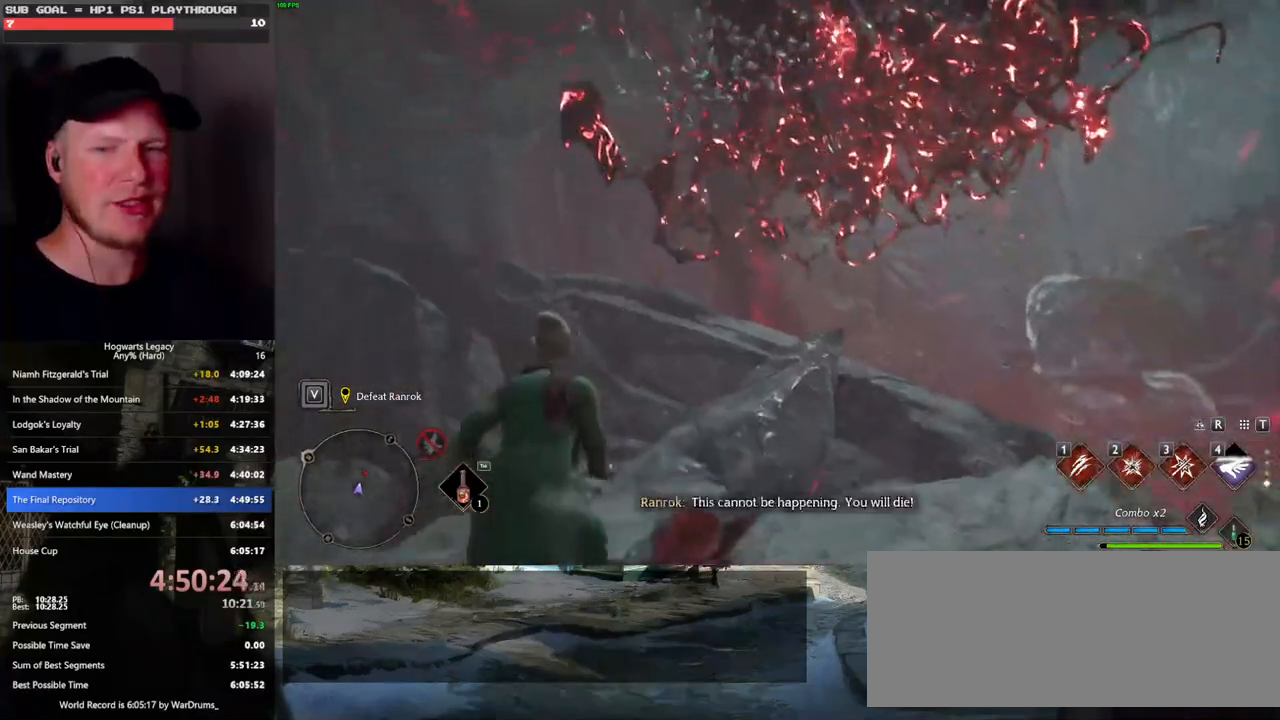
{"keys": [], "mouse": [], "events": [[33, "w", "up"]]}
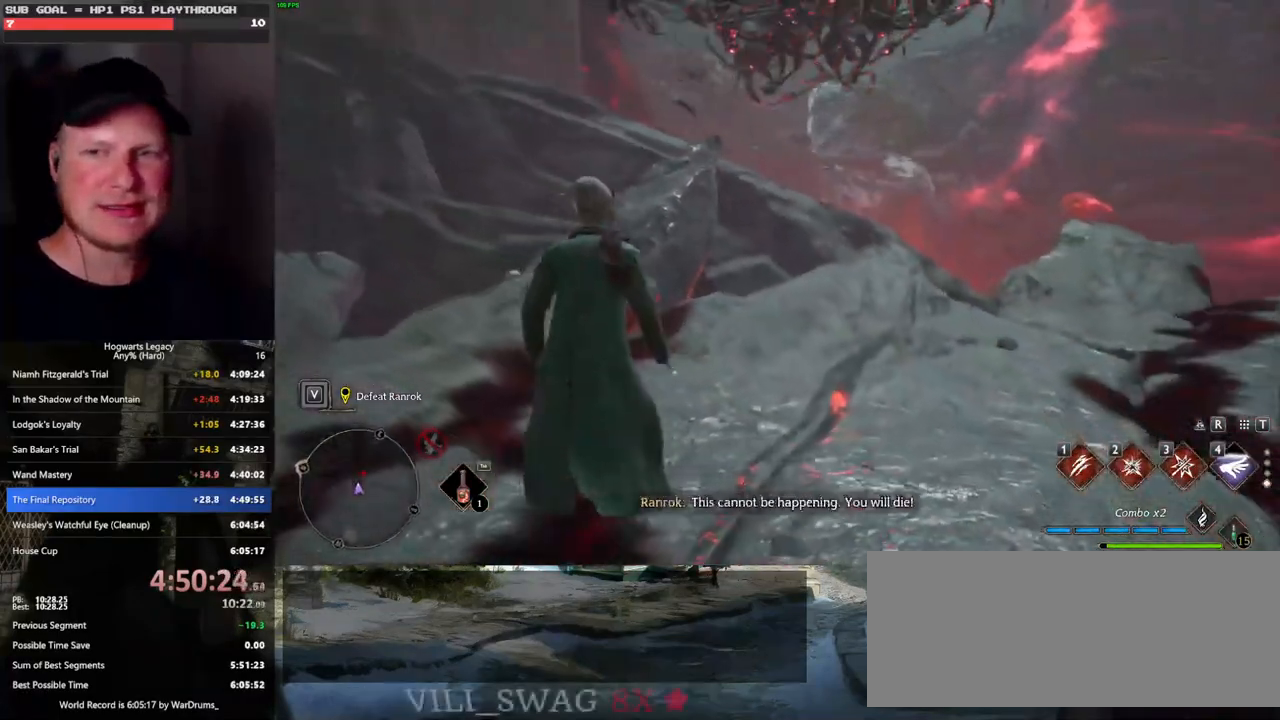
{"keys": ["a", "w"], "mouse": [], "events": [[467, "w", "down"], [500, "a", "down"]]}
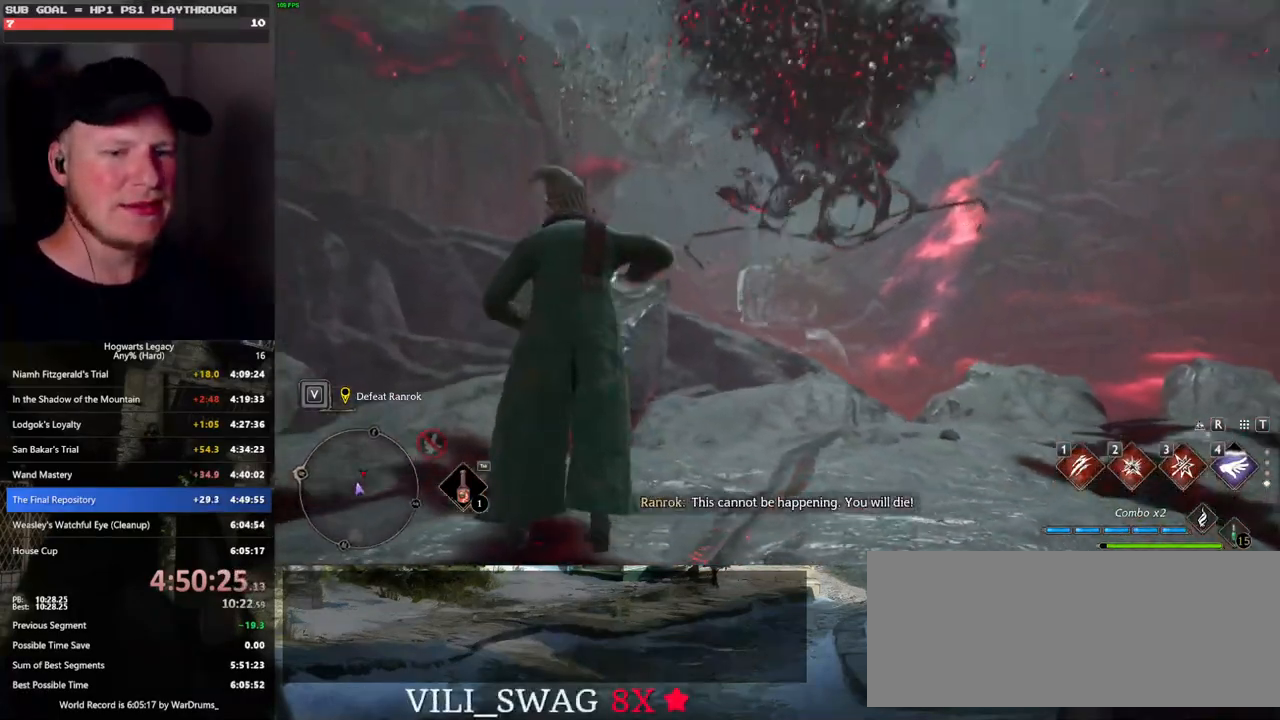
{"keys": ["d", "w"], "mouse": [], "events": [[167, "a", "up"], [367, "d", "down"]]}
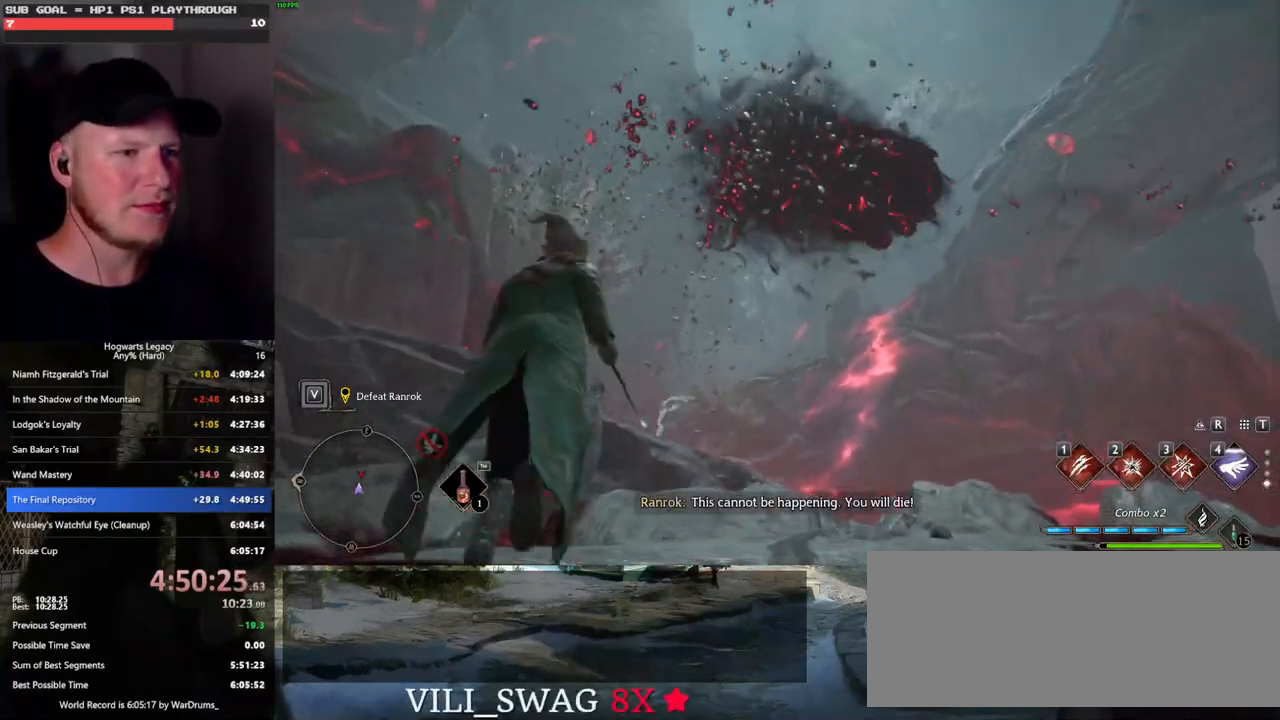
{"keys": [], "mouse": [], "events": [[83, "d", "up"], [167, "w", "up"]]}
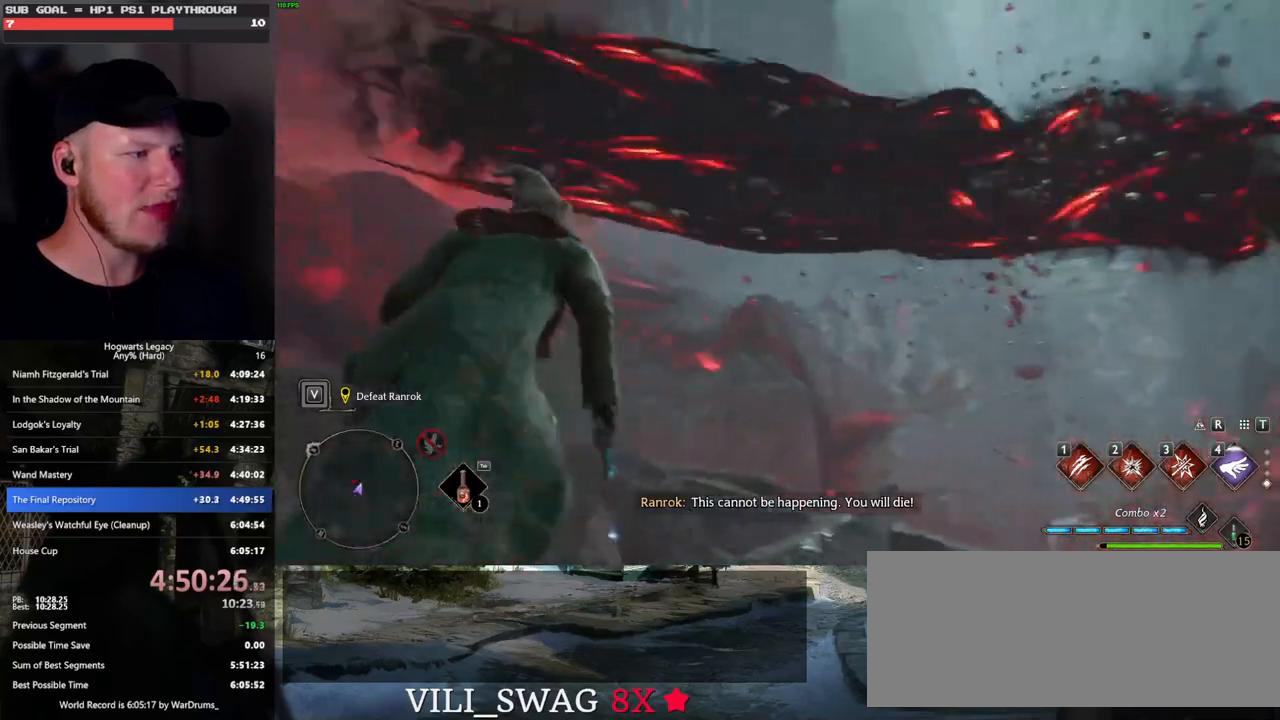
{"keys": [], "mouse": [], "events": []}
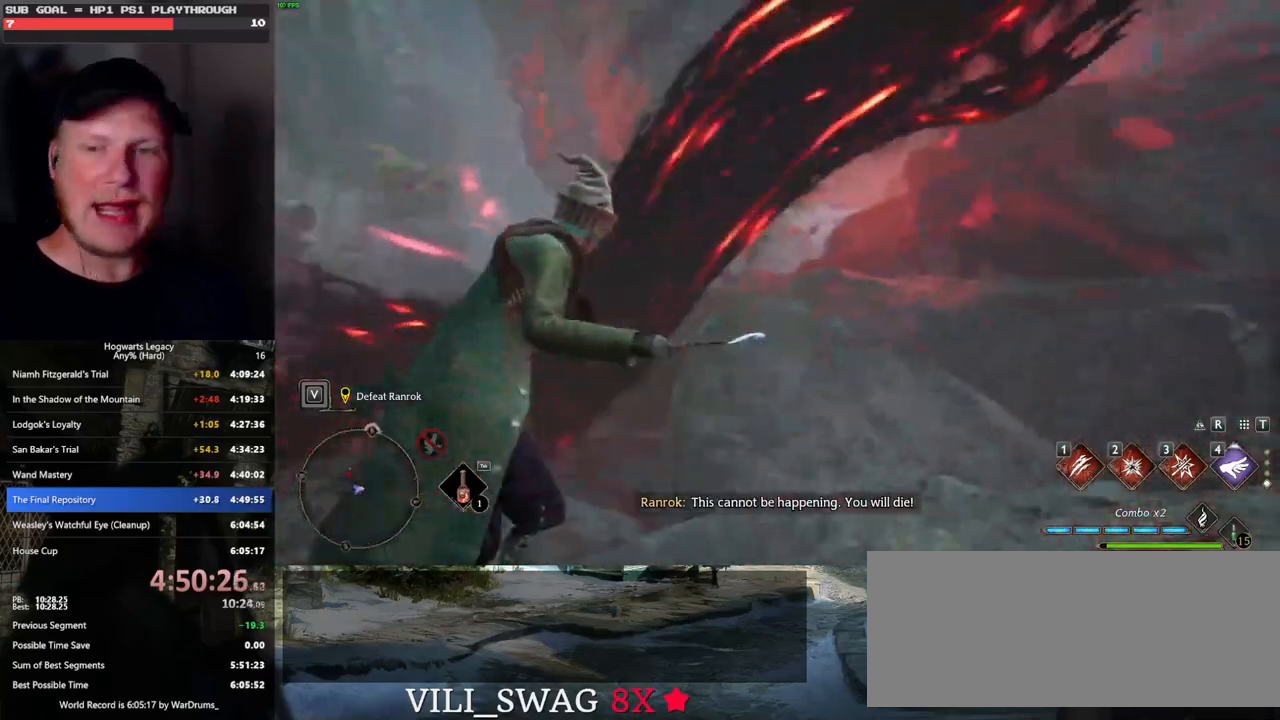
{"keys": ["s"], "mouse": [], "events": [[450, "s", "down"]]}
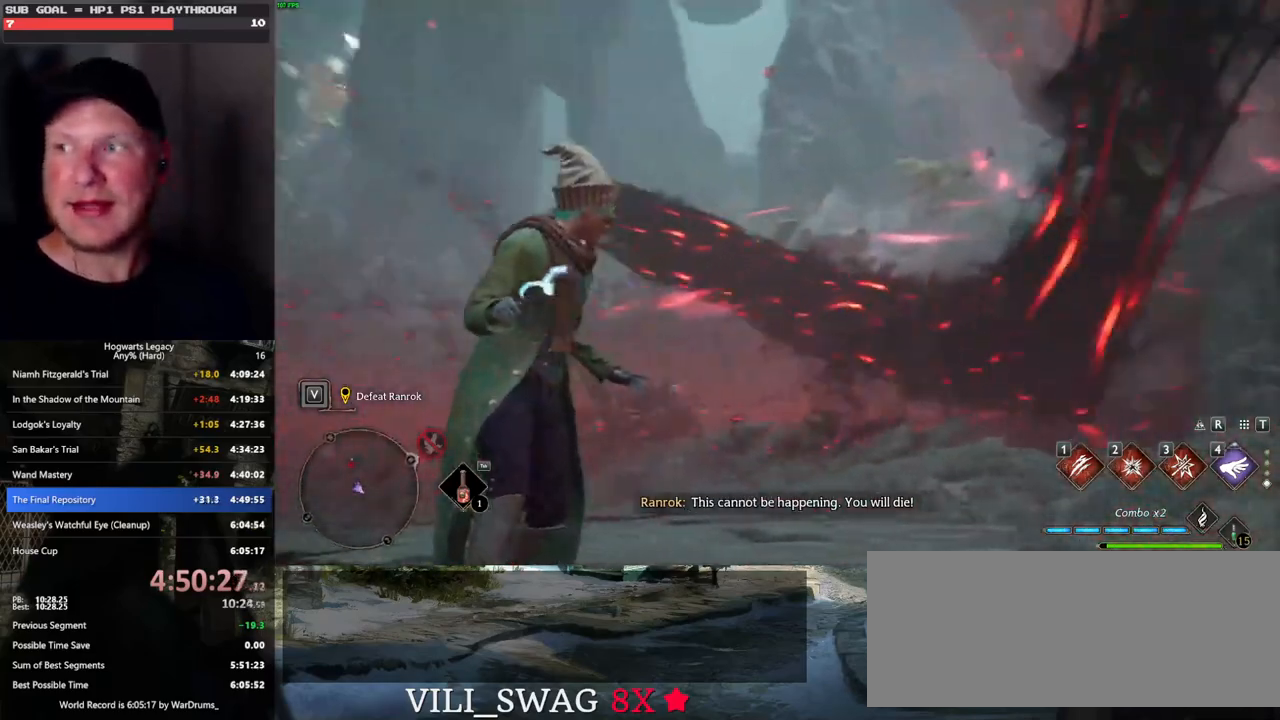
{"keys": ["s"], "mouse": [], "events": []}
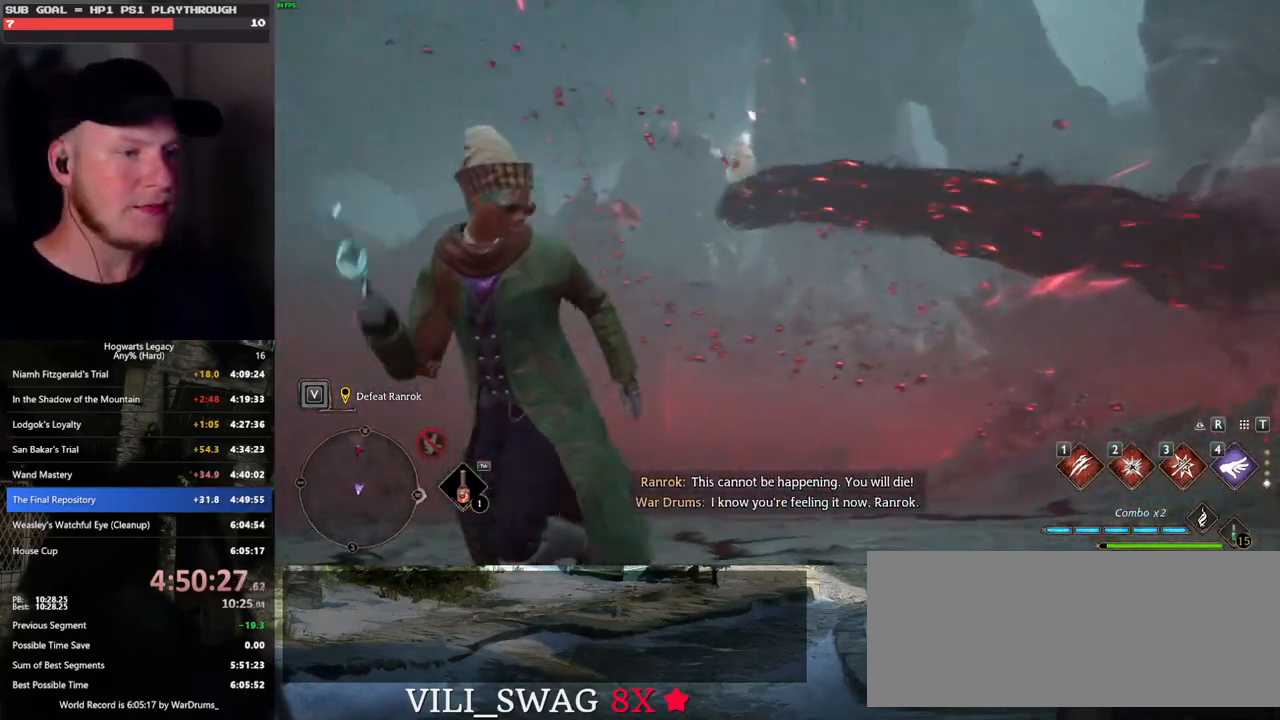
{"keys": ["a", "s"], "mouse": [], "events": [[150, "a", "down"]]}
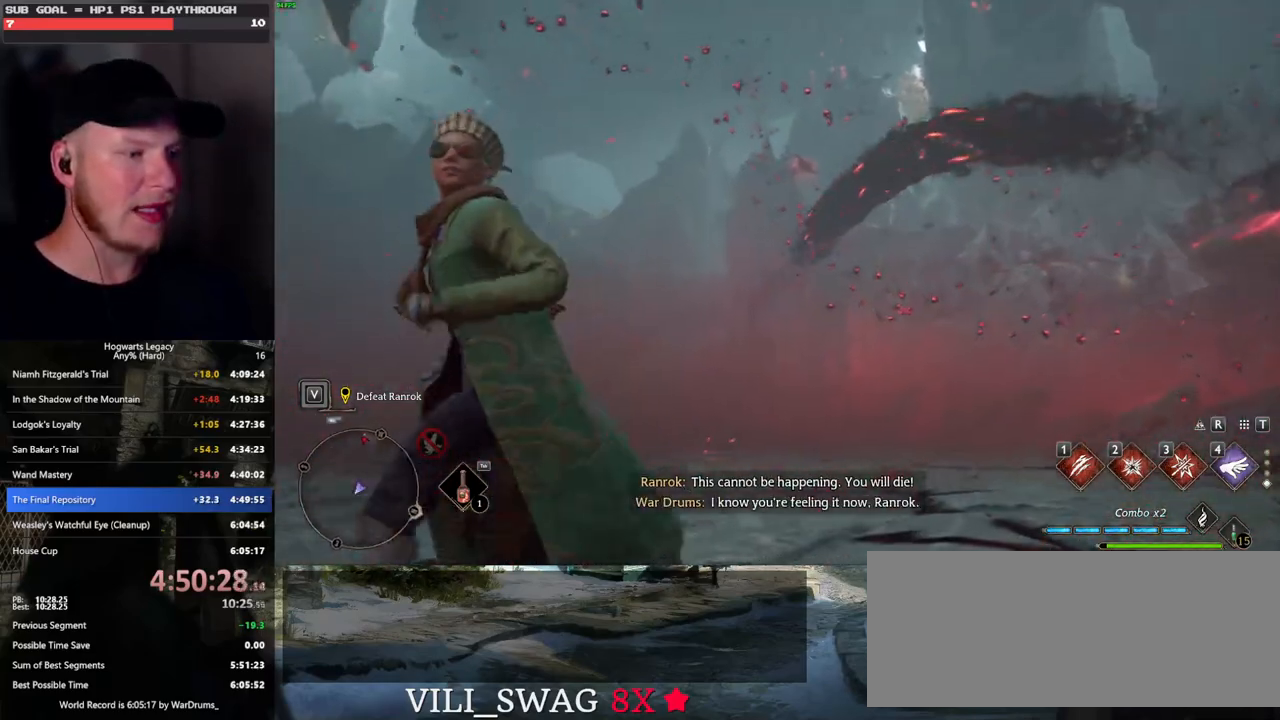
{"keys": ["a"], "mouse": [], "events": [[33, "s", "up"]]}